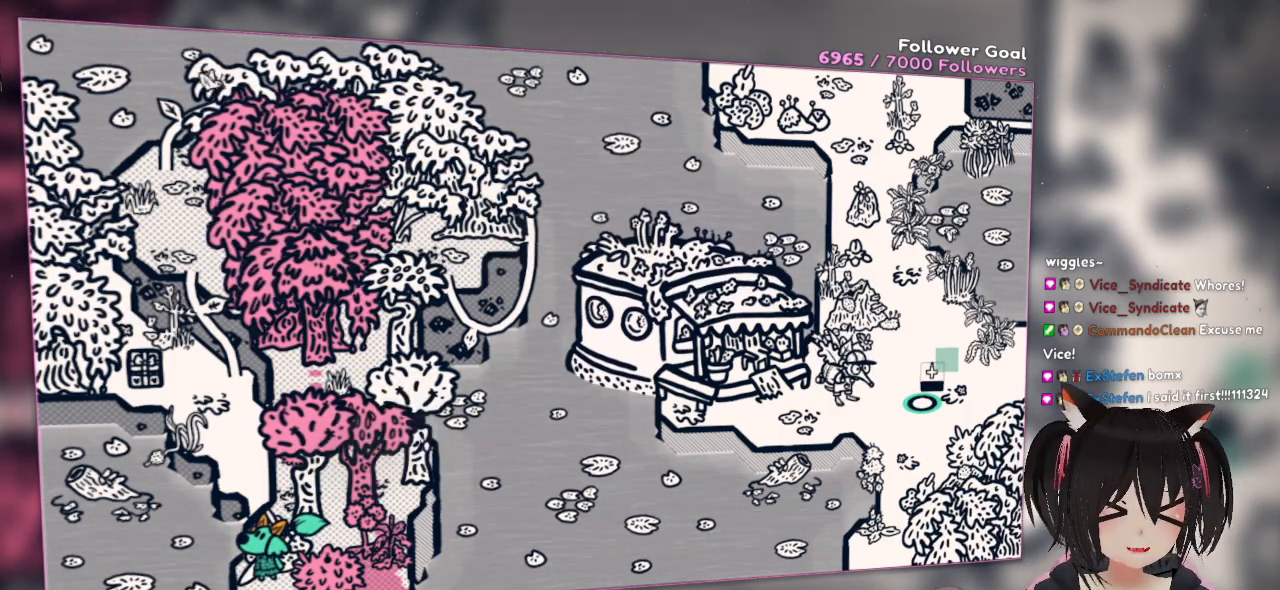
Gameplay with a controller (Nintendo layout); each line is a JSON object with the inputs held at the frame after it. "events" lists button and stick changes between this image and that frame as [ms after this image, input, new state], when the widget could be followed in between.
{"buttons": [], "left_stick": "center", "right_stick": "up-left", "events": [[133, "right_stick", "down"], [467, "right_stick", "up-left"]]}
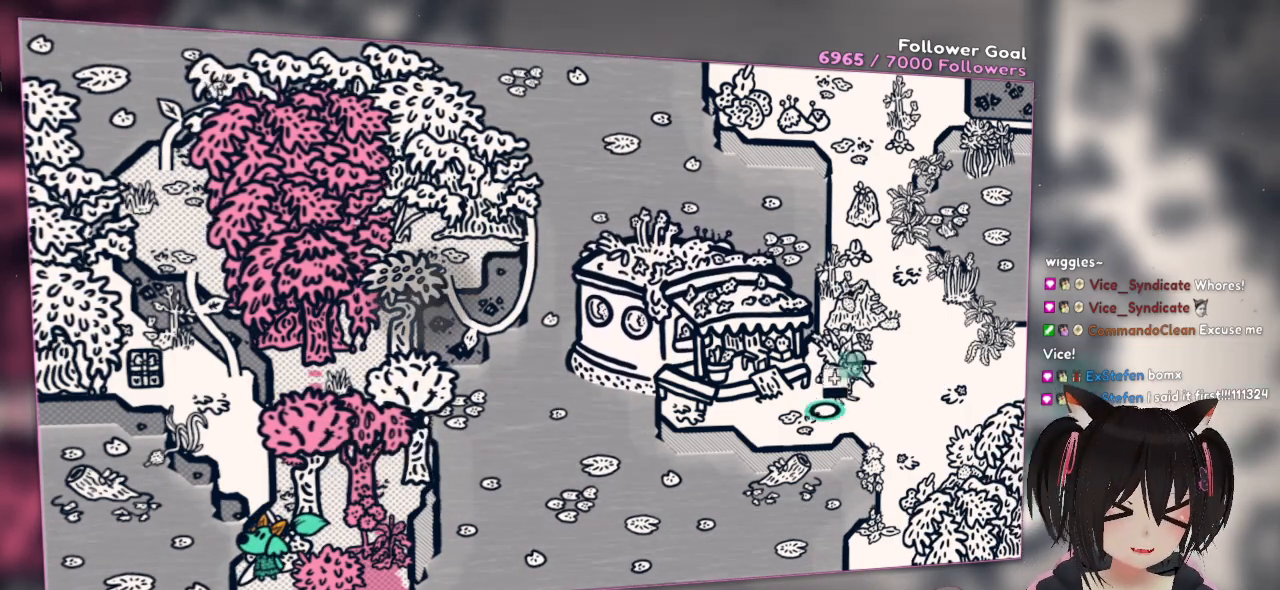
{"buttons": [], "left_stick": "center", "right_stick": "left", "events": [[300, "right_stick", "left"]]}
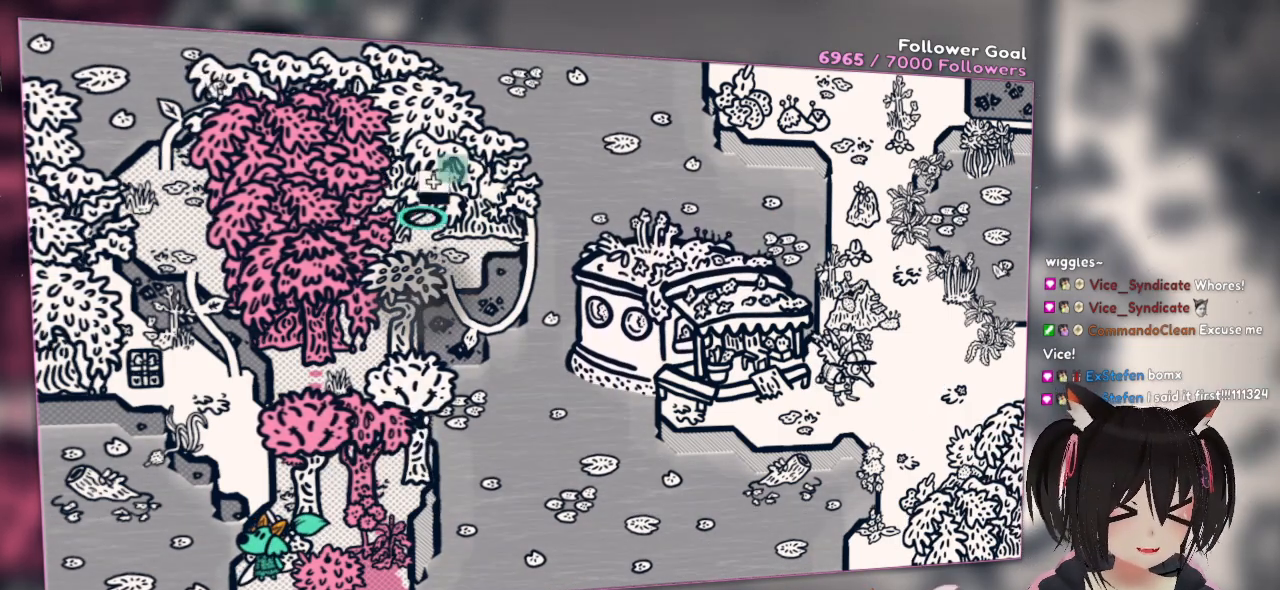
{"buttons": [], "left_stick": "center", "right_stick": "center", "events": [[450, "right_stick", "center"]]}
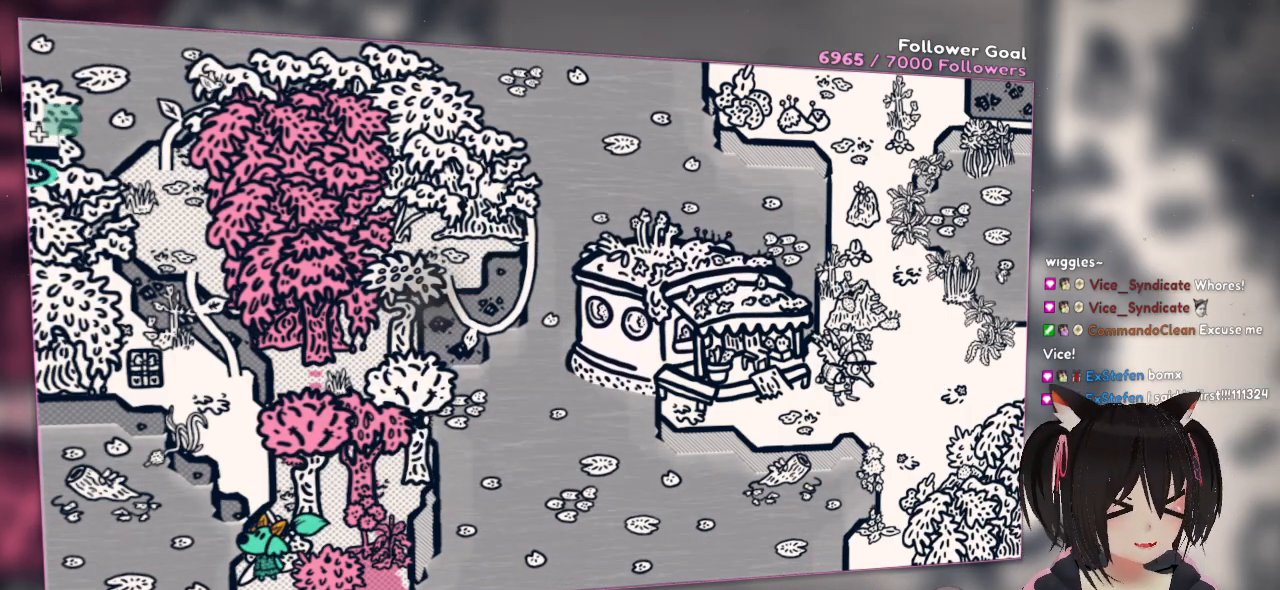
{"buttons": [], "left_stick": "center", "right_stick": "down-right", "events": [[67, "right_stick", "down"], [200, "right_stick", "right"], [333, "right_stick", "down-right"]]}
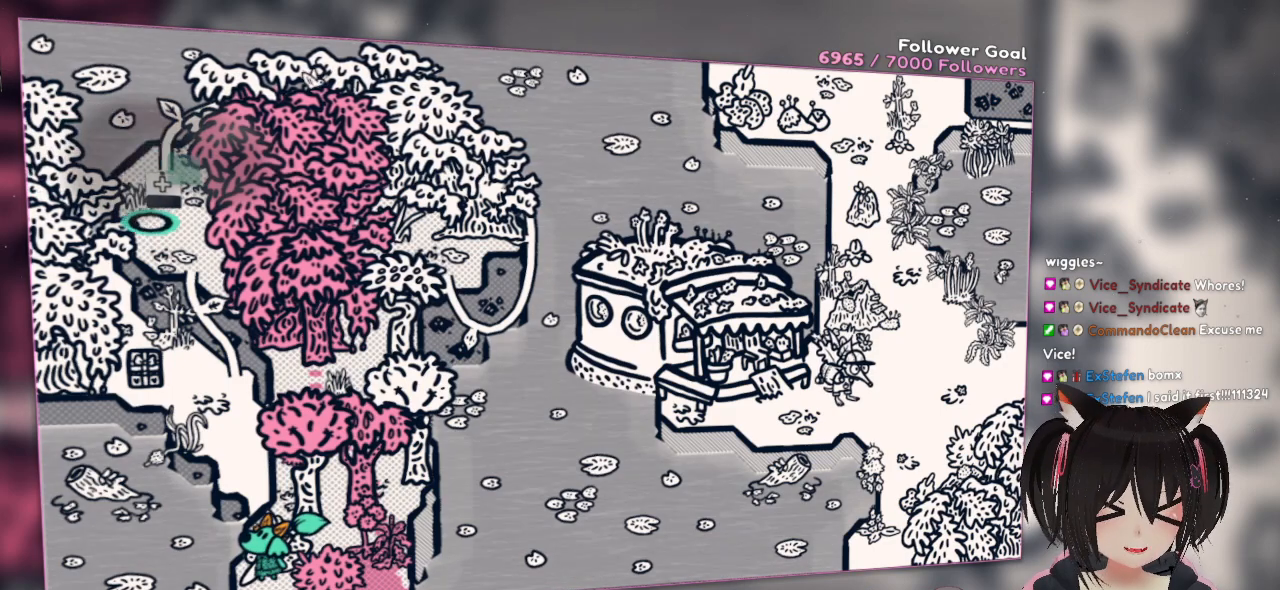
{"buttons": ["R2"], "left_stick": "center", "right_stick": "right", "events": [[133, "right_stick", "center"], [300, "R2", "down"], [350, "right_stick", "right"]]}
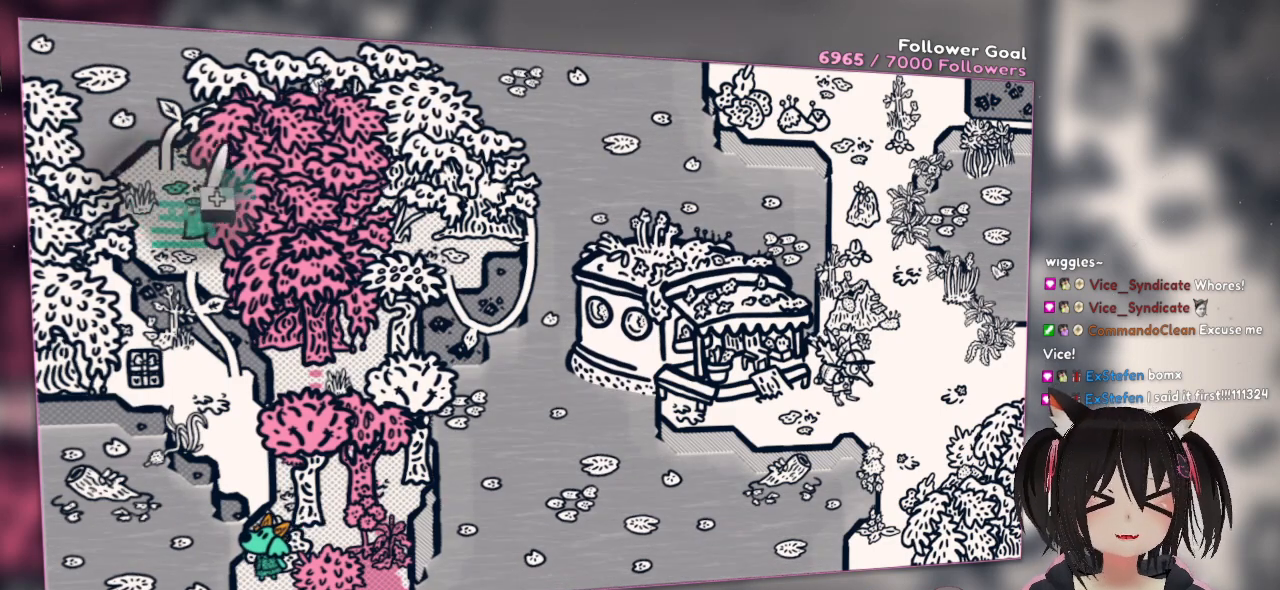
{"buttons": ["R2"], "left_stick": "center", "right_stick": "down-right", "events": [[50, "right_stick", "down-right"]]}
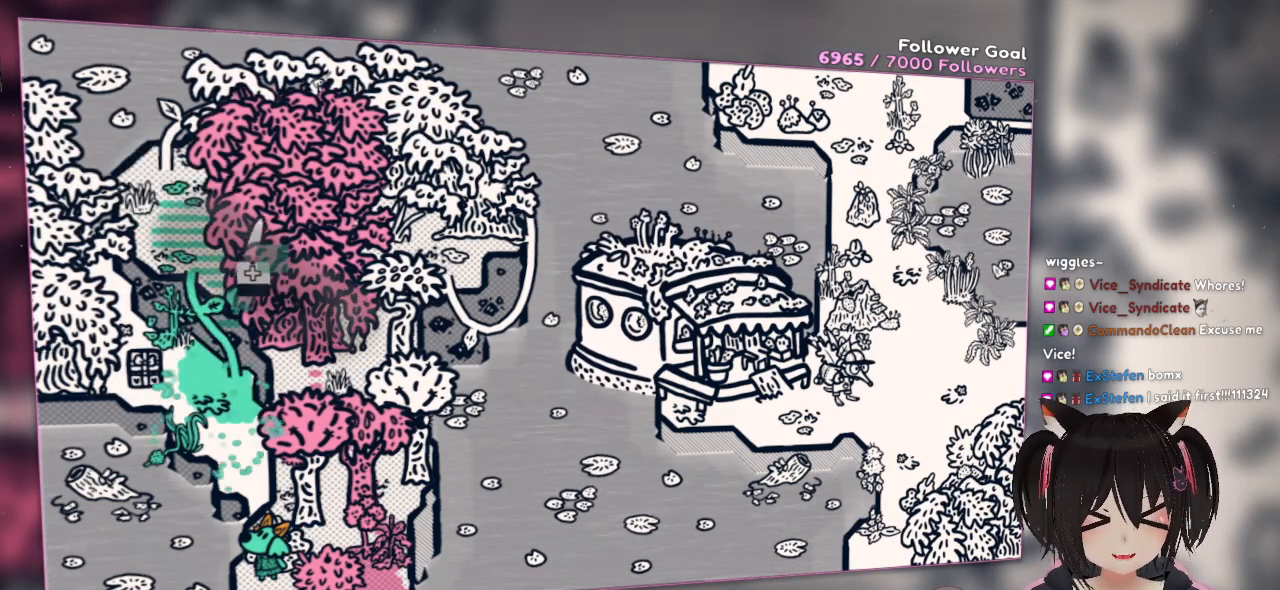
{"buttons": ["R2"], "left_stick": "center", "right_stick": "down-right", "events": [[50, "right_stick", "center"], [283, "right_stick", "right"], [383, "right_stick", "down-right"]]}
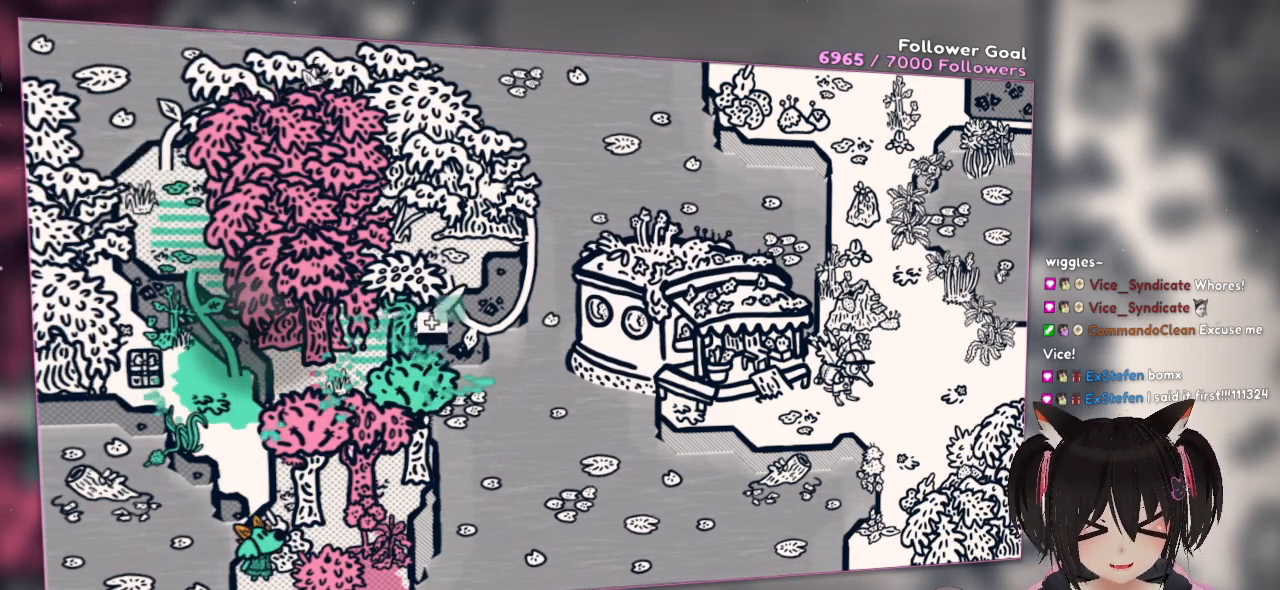
{"buttons": [], "left_stick": "center", "right_stick": "down", "events": [[183, "right_stick", "down"], [483, "R2", "up"]]}
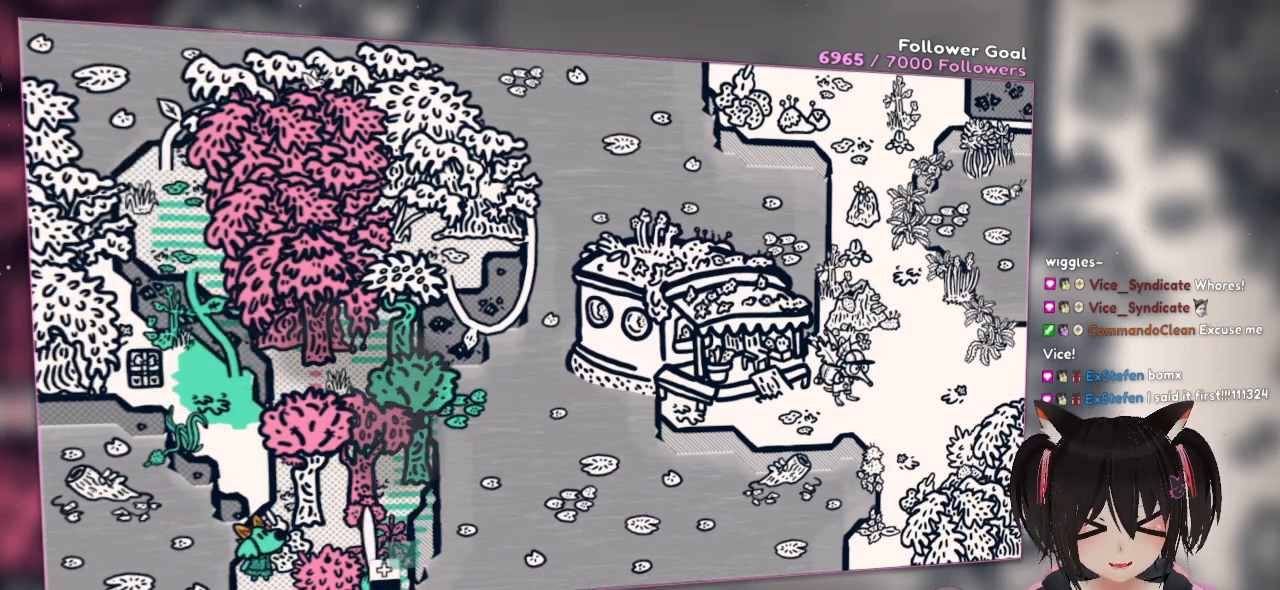
{"buttons": [], "left_stick": "center", "right_stick": "center", "events": [[83, "right_stick", "center"]]}
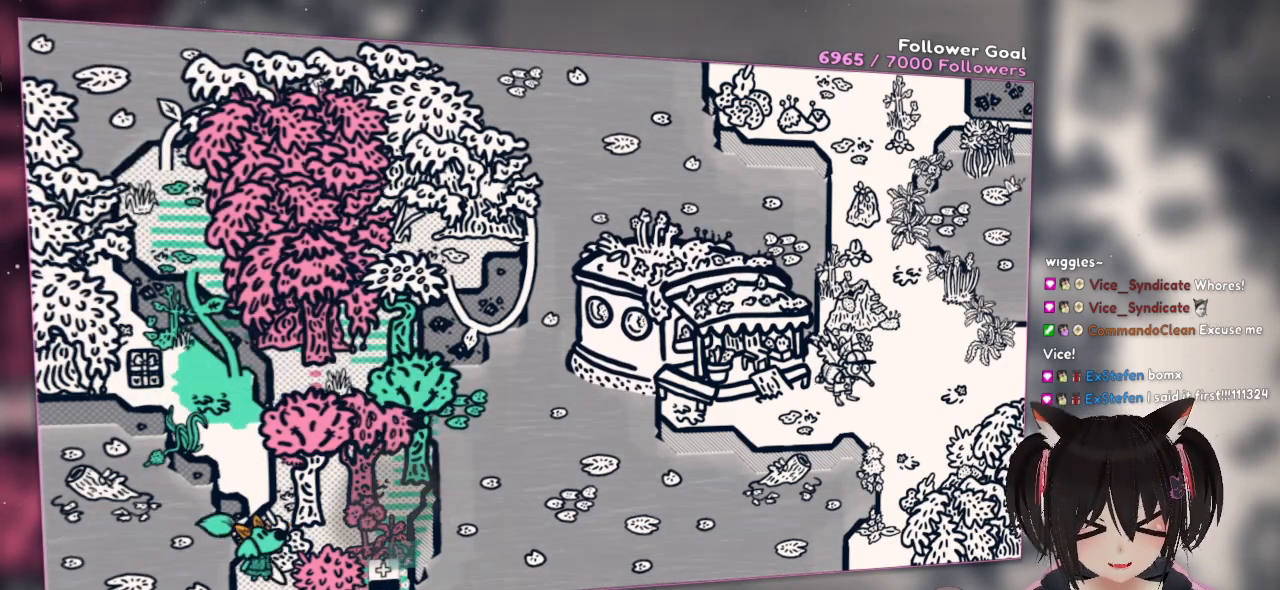
{"buttons": [], "left_stick": "center", "right_stick": "center", "events": [[183, "DPAD_UP", "down"], [317, "DPAD_UP", "up"]]}
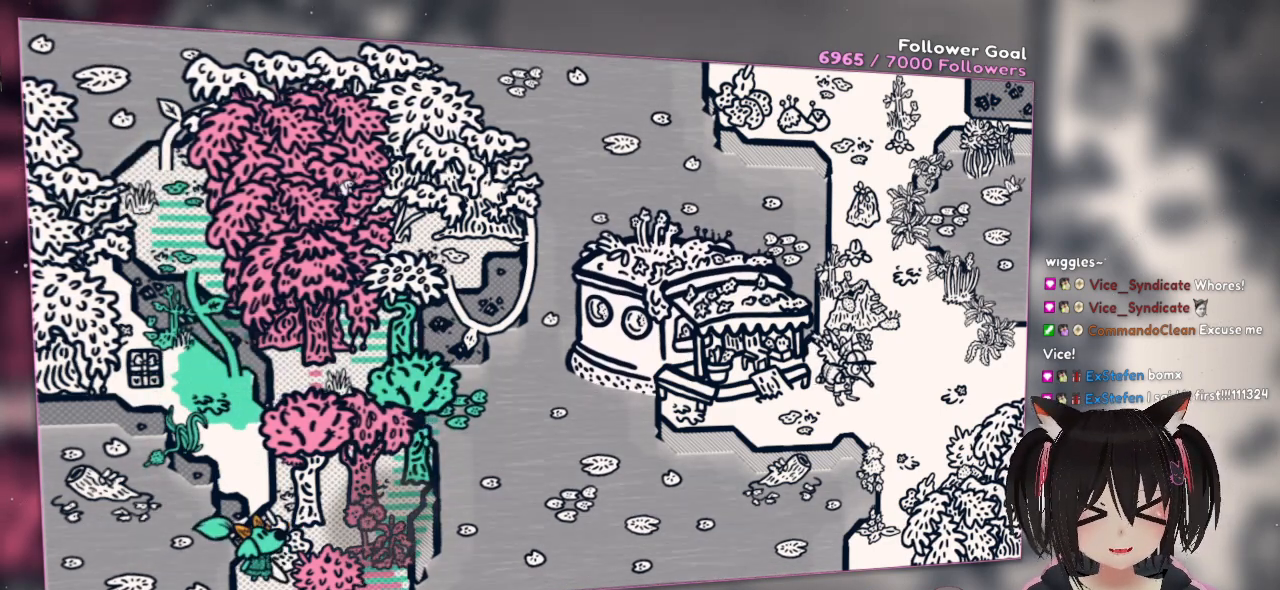
{"buttons": [], "left_stick": "up-right", "right_stick": "center", "events": [[83, "left_stick", "right"], [417, "left_stick", "up-right"]]}
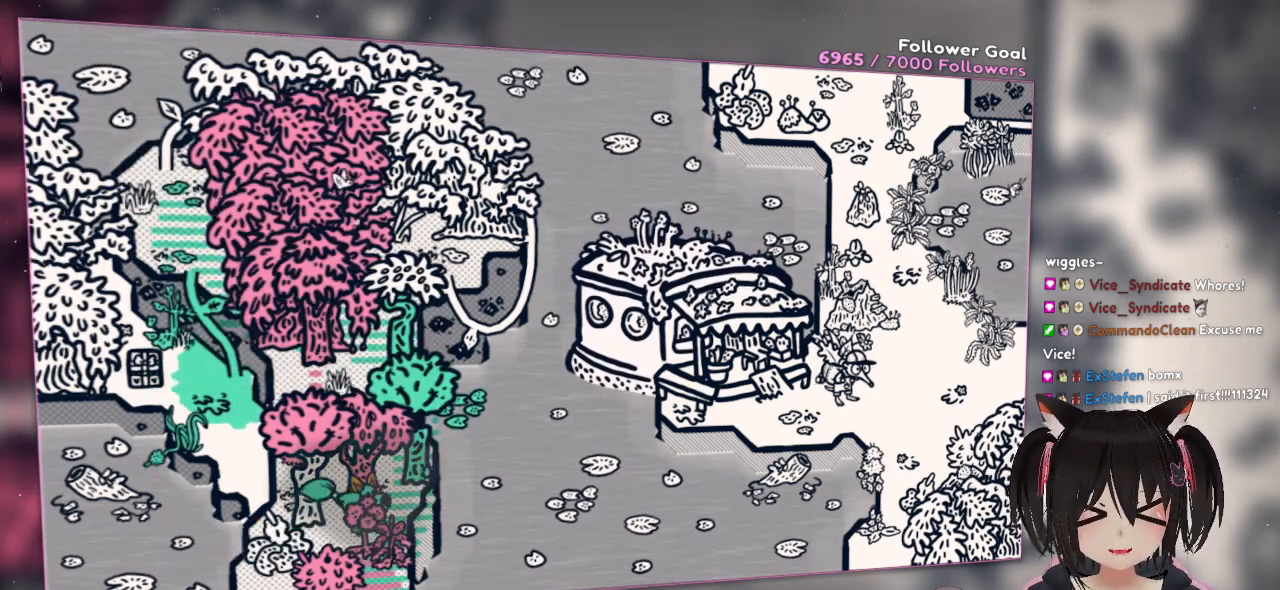
{"buttons": [], "left_stick": "up-left", "right_stick": "center", "events": [[17, "left_stick", "up"], [417, "left_stick", "up-left"]]}
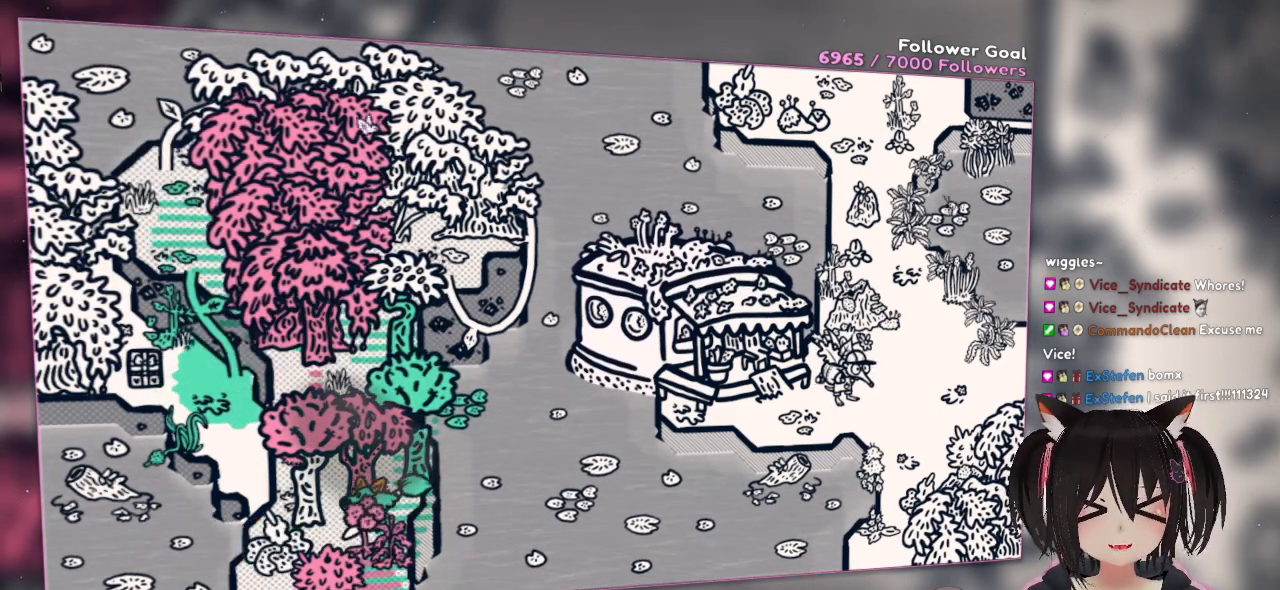
{"buttons": ["A"], "left_stick": "up", "right_stick": "center", "events": [[150, "left_stick", "up-right"], [183, "A", "down"], [417, "left_stick", "up"]]}
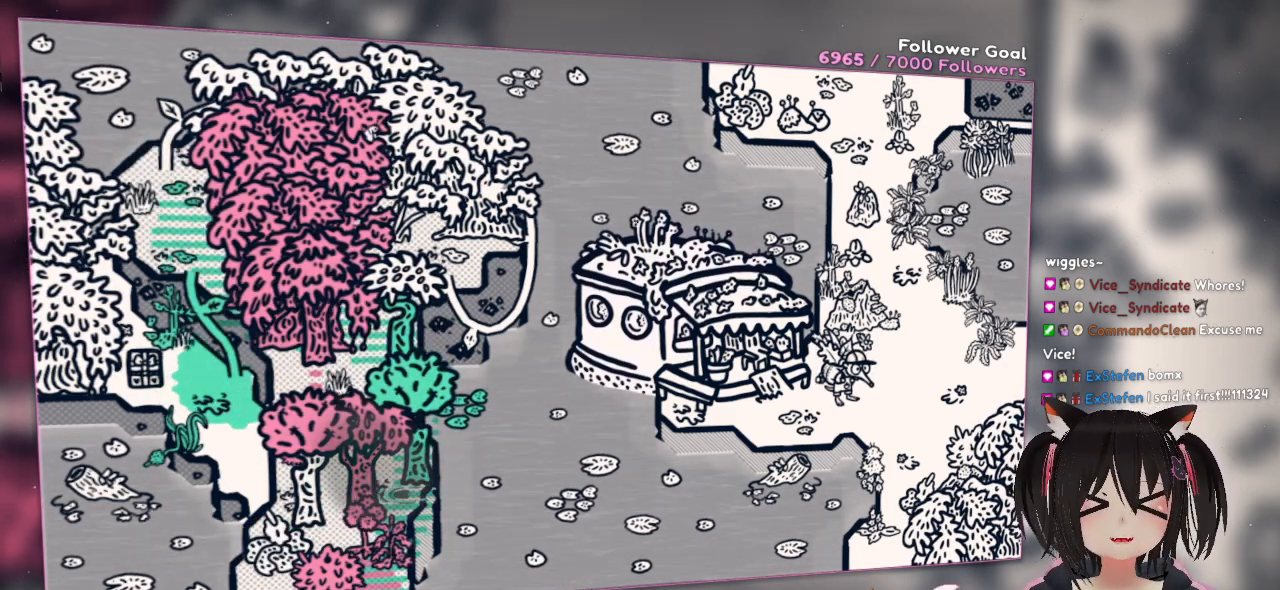
{"buttons": [], "left_stick": "up-left", "right_stick": "center", "events": [[200, "A", "up"], [200, "left_stick", "up-left"]]}
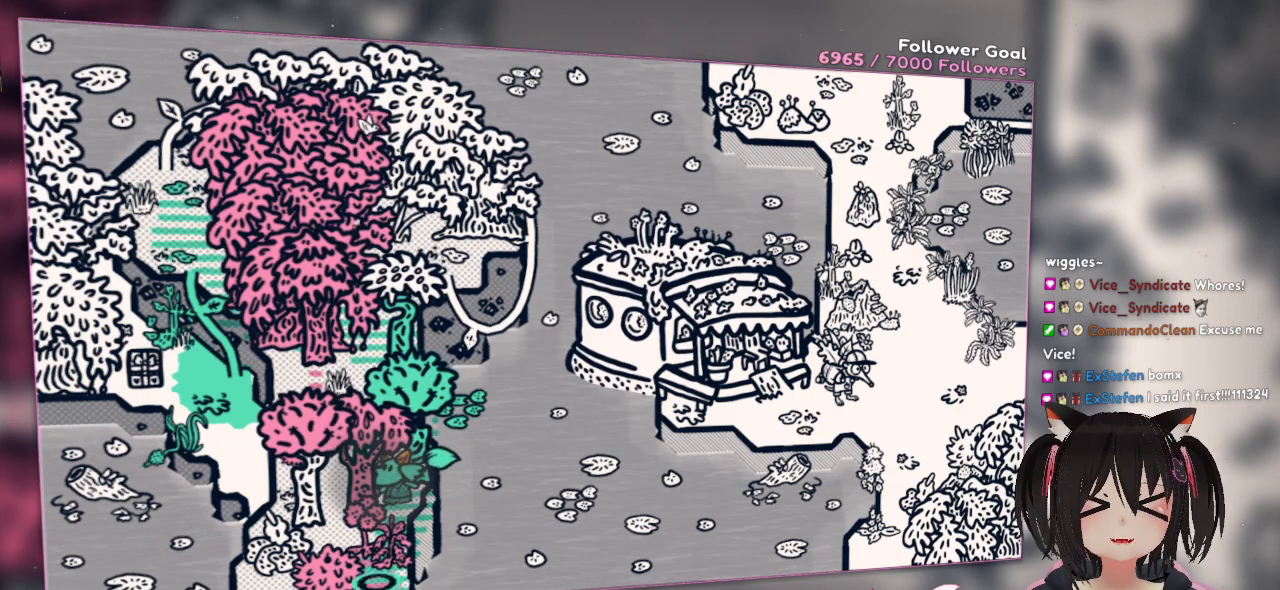
{"buttons": ["A"], "left_stick": "up-right", "right_stick": "center", "events": [[33, "right_stick", "up"], [233, "right_stick", "center"], [333, "A", "down"], [367, "left_stick", "up-right"]]}
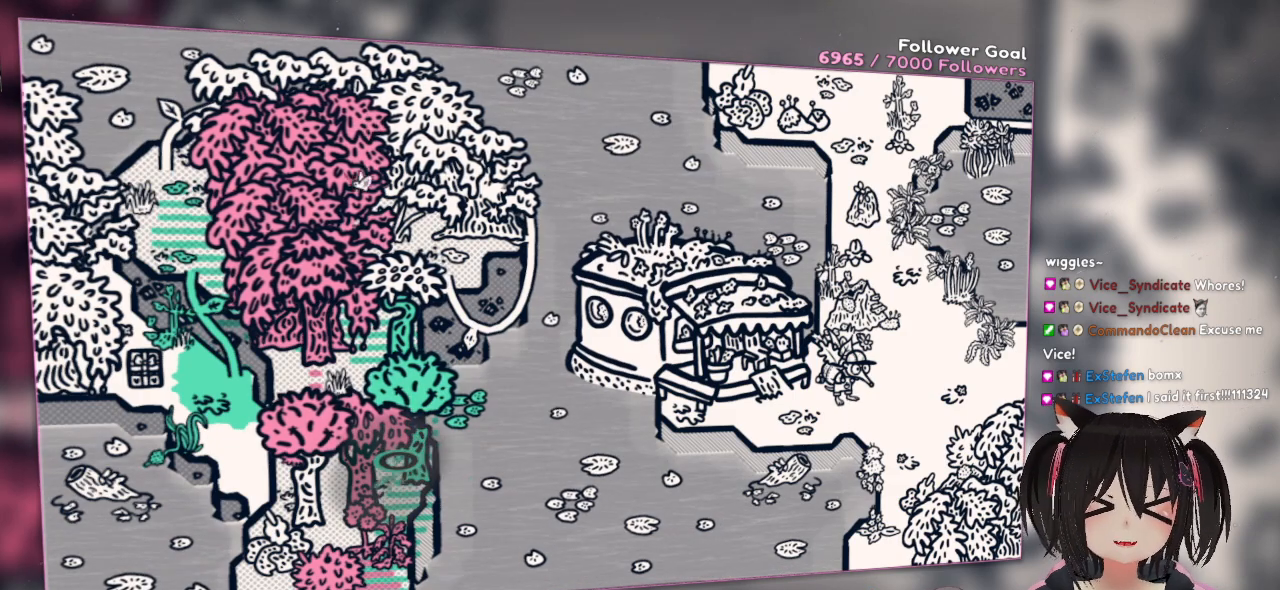
{"buttons": ["A"], "left_stick": "left", "right_stick": "center", "events": [[33, "left_stick", "up-left"], [100, "left_stick", "left"], [267, "left_stick", "right"], [433, "left_stick", "up"], [500, "left_stick", "left"]]}
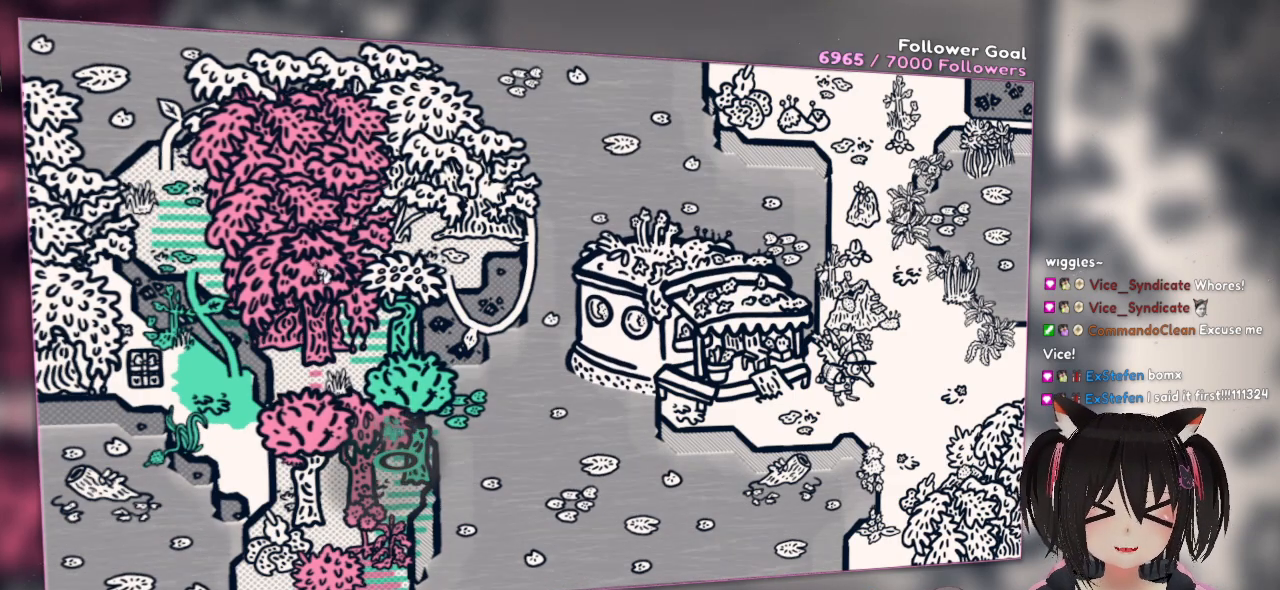
{"buttons": ["A"], "left_stick": "up-left", "right_stick": "center", "events": [[233, "left_stick", "up-right"], [400, "left_stick", "up-left"]]}
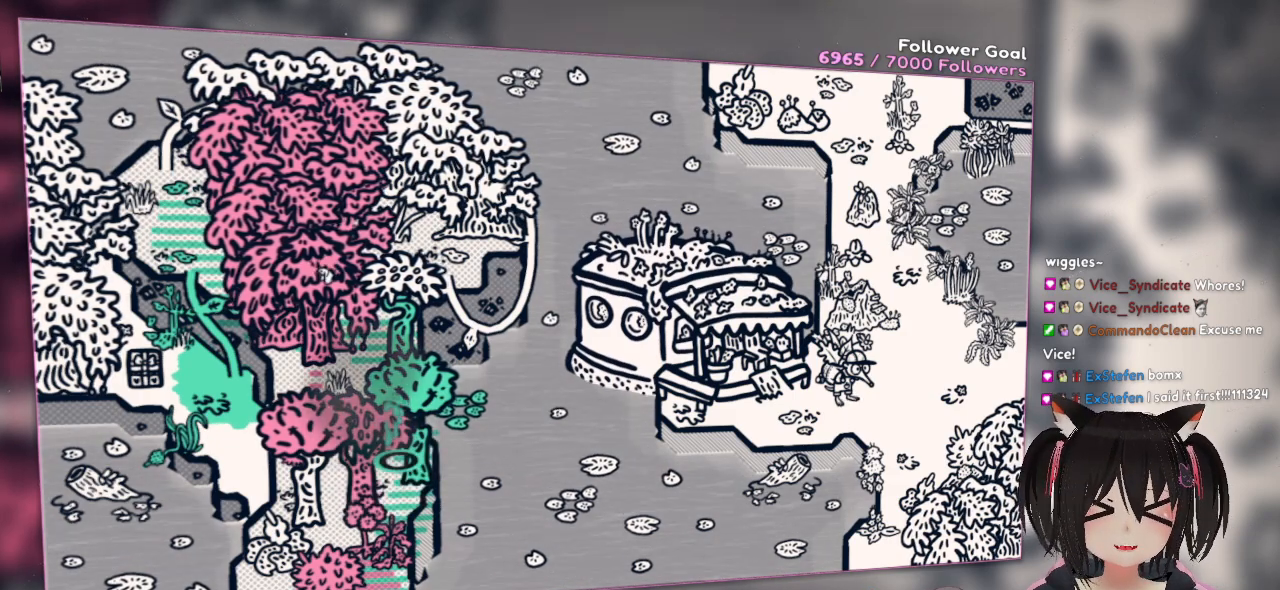
{"buttons": ["A"], "left_stick": "up", "right_stick": "center", "events": [[100, "left_stick", "up-right"], [267, "left_stick", "up-left"], [467, "left_stick", "up"]]}
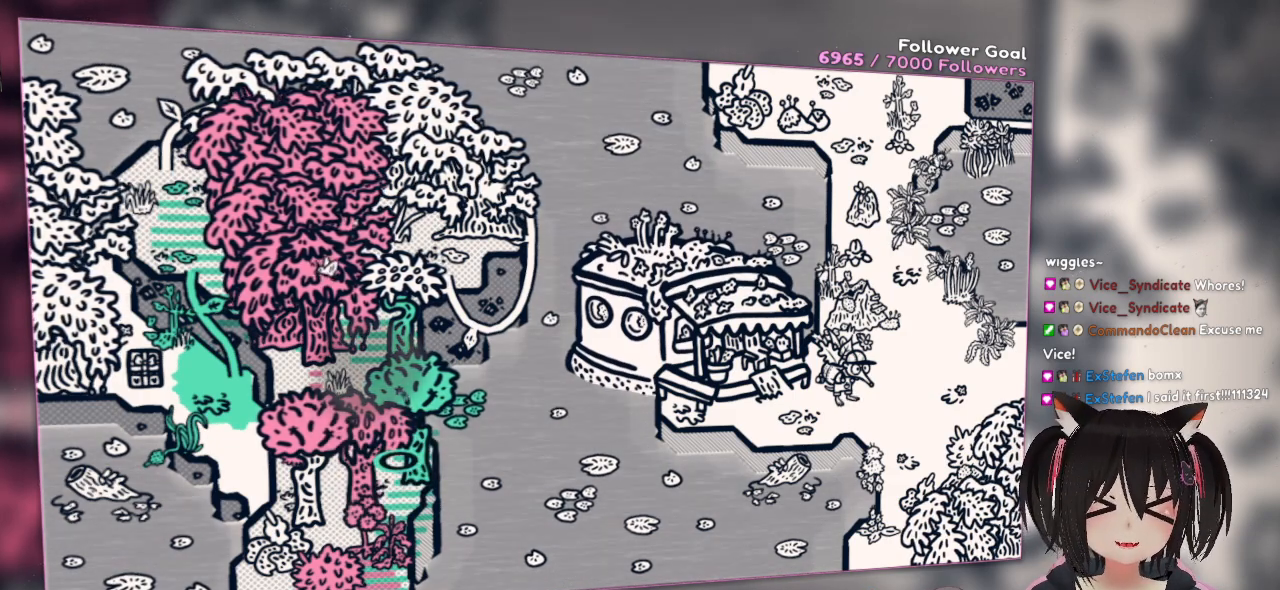
{"buttons": [], "left_stick": "up", "right_stick": "center", "events": [[233, "left_stick", "up-left"], [467, "left_stick", "up"], [500, "A", "up"]]}
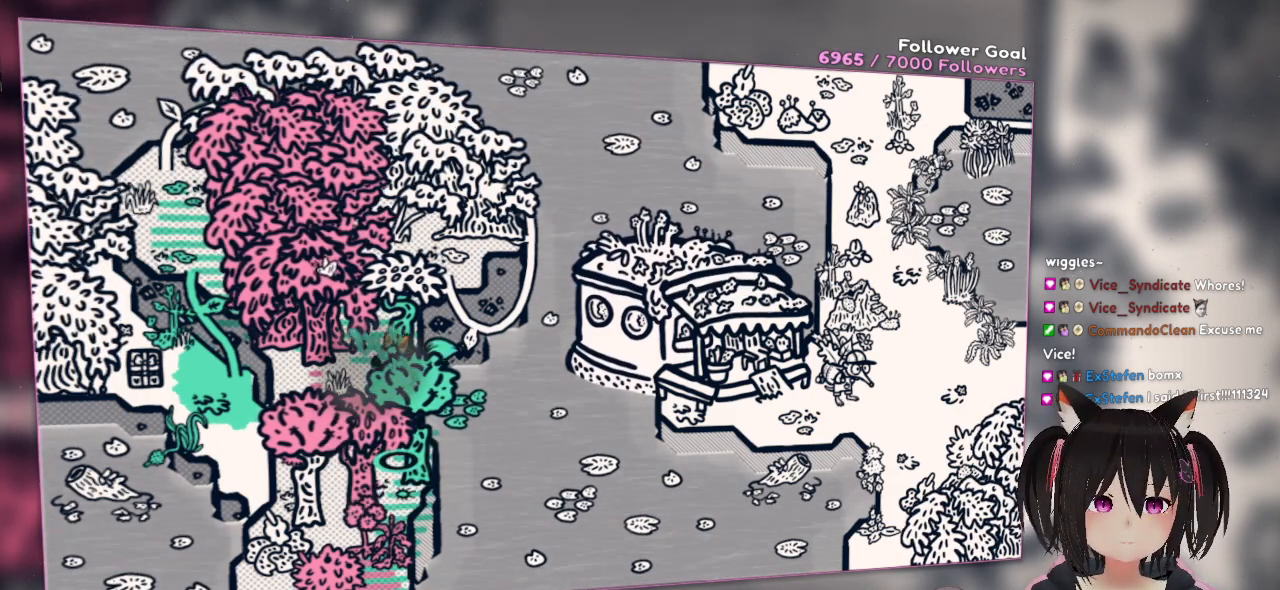
{"buttons": [], "left_stick": "up", "right_stick": "center", "events": [[67, "left_stick", "up-left"], [500, "left_stick", "up"]]}
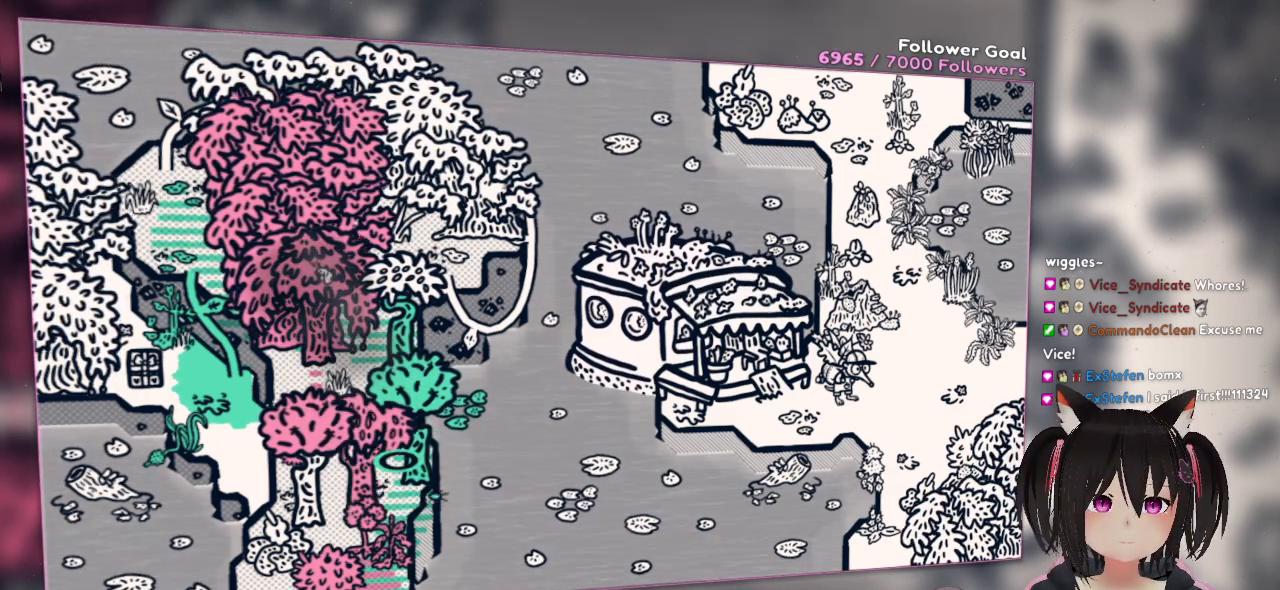
{"buttons": [], "left_stick": "up-left", "right_stick": "center", "events": [[167, "A", "down"], [167, "left_stick", "up-left"], [467, "A", "up"]]}
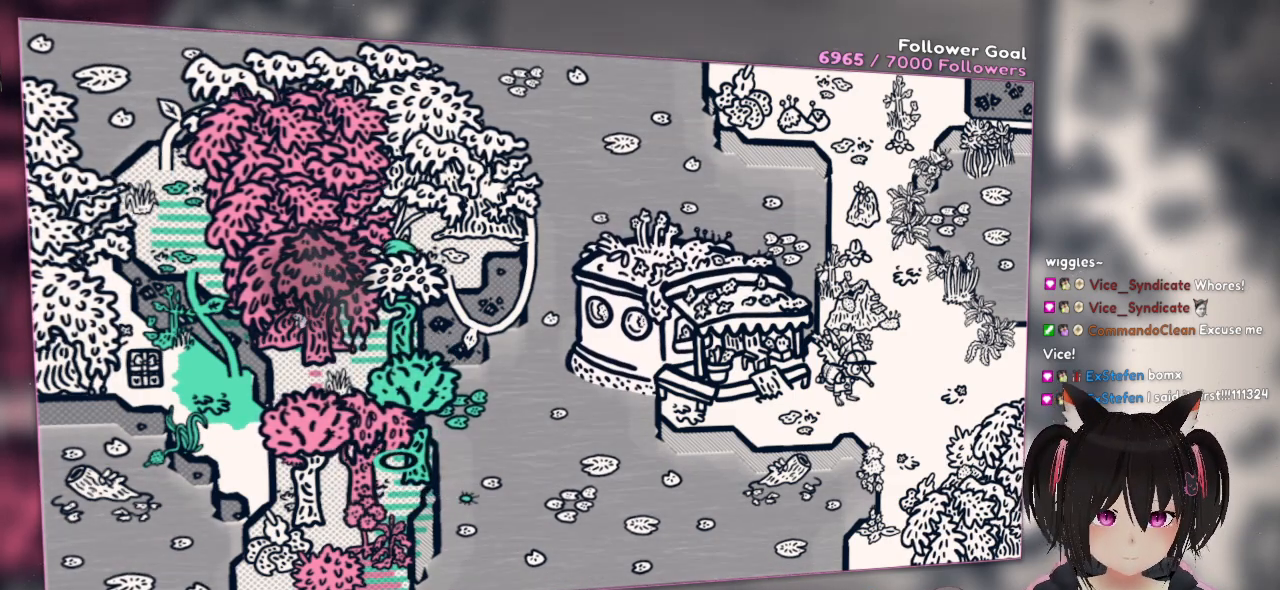
{"buttons": [], "left_stick": "center", "right_stick": "up", "events": [[267, "right_stick", "up"], [433, "left_stick", "center"]]}
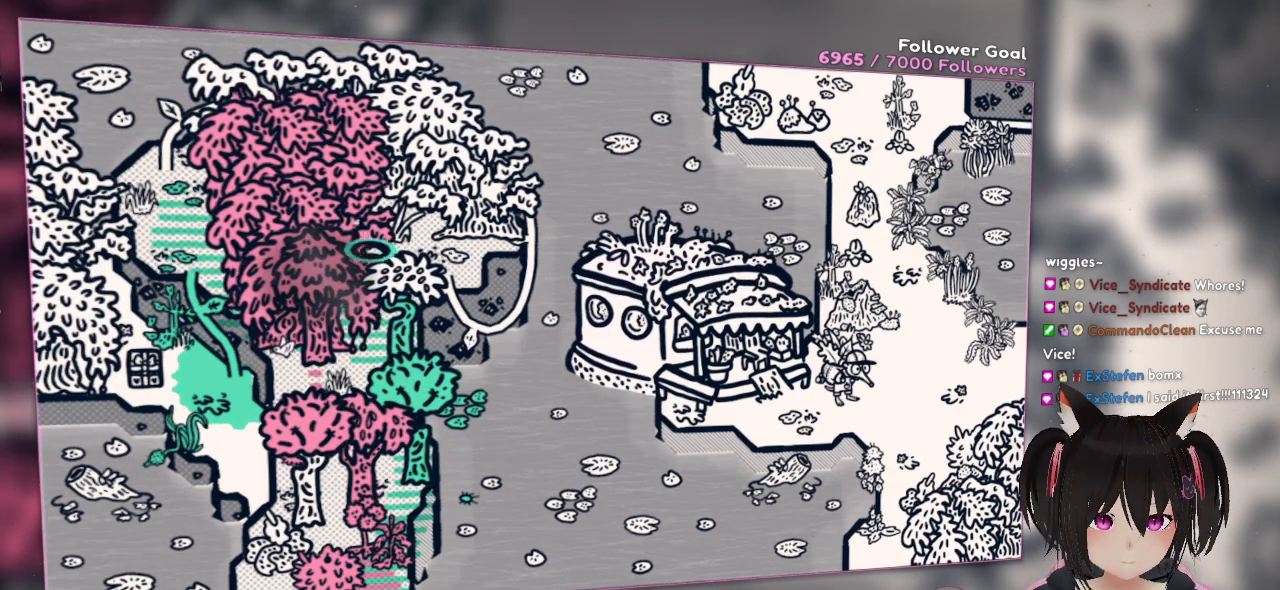
{"buttons": ["R2"], "left_stick": "down-left", "right_stick": "center", "events": [[67, "left_stick", "down"], [100, "right_stick", "up-left"], [267, "right_stick", "left"], [367, "right_stick", "center"], [433, "left_stick", "down-left"], [467, "R2", "down"]]}
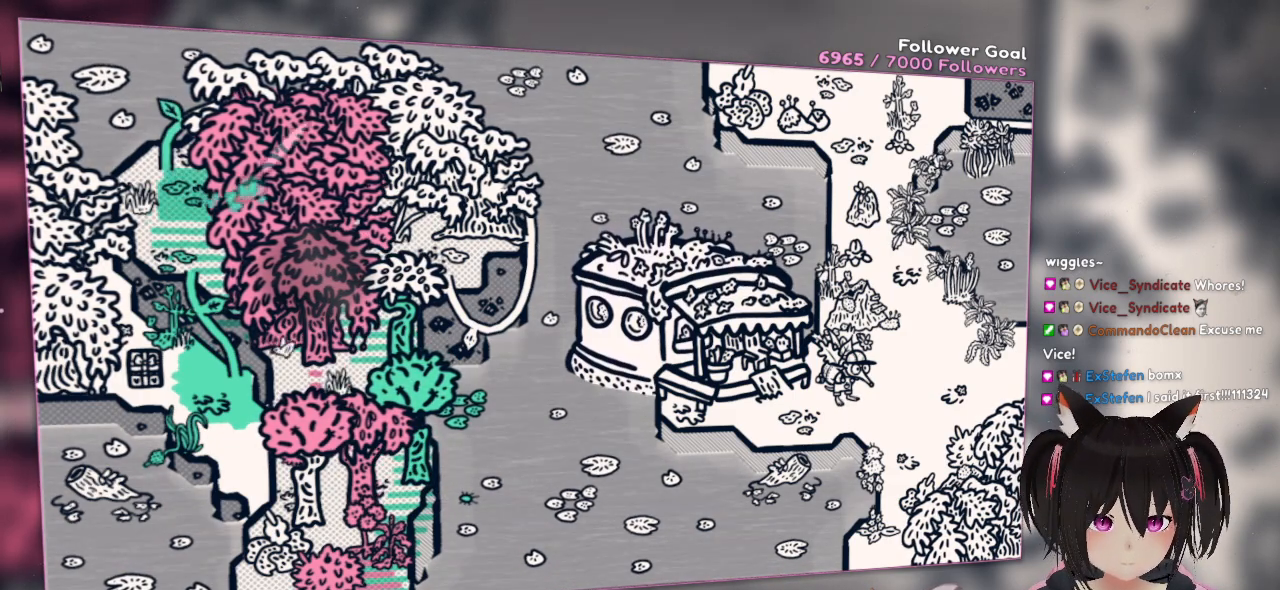
{"buttons": ["R2"], "left_stick": "center", "right_stick": "down", "events": [[33, "right_stick", "right"], [167, "right_stick", "down-right"], [300, "left_stick", "center"], [467, "right_stick", "down"]]}
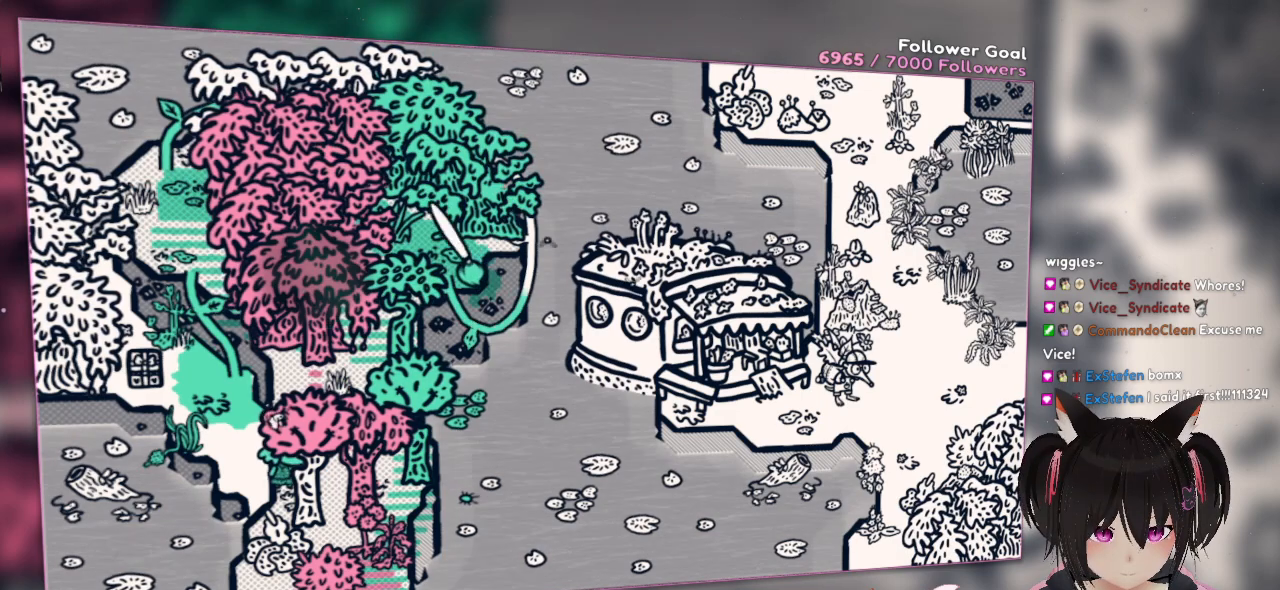
{"buttons": ["R2"], "left_stick": "center", "right_stick": "down-left", "events": [[67, "right_stick", "down-left"]]}
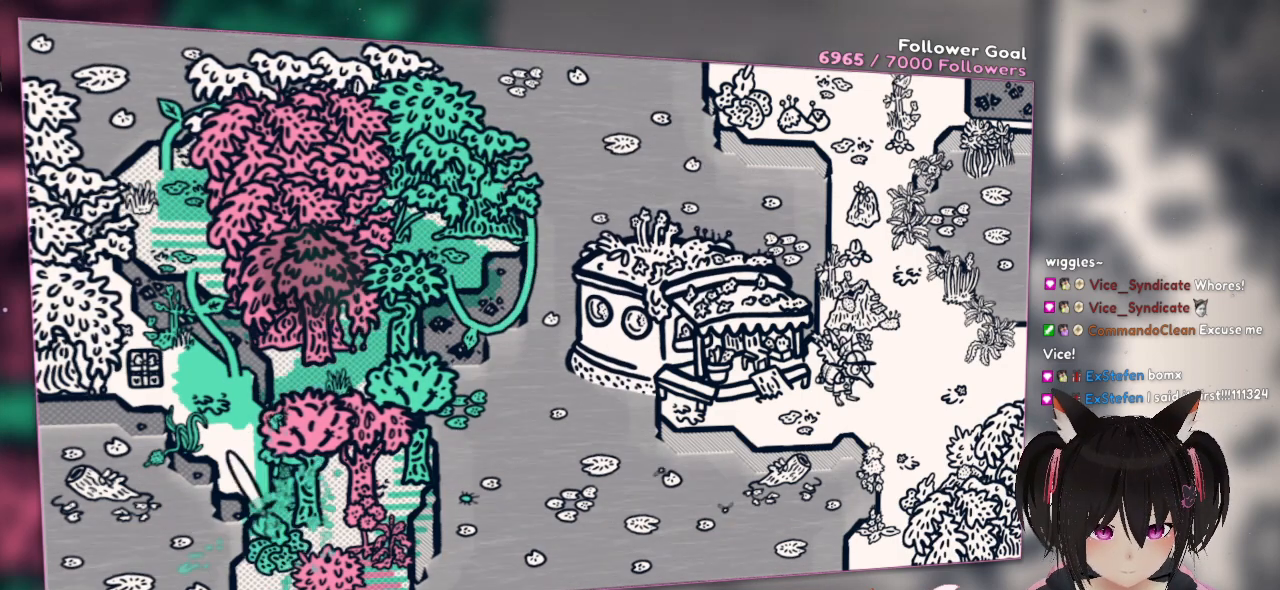
{"buttons": ["R2"], "left_stick": "center", "right_stick": "down", "events": [[283, "right_stick", "down"]]}